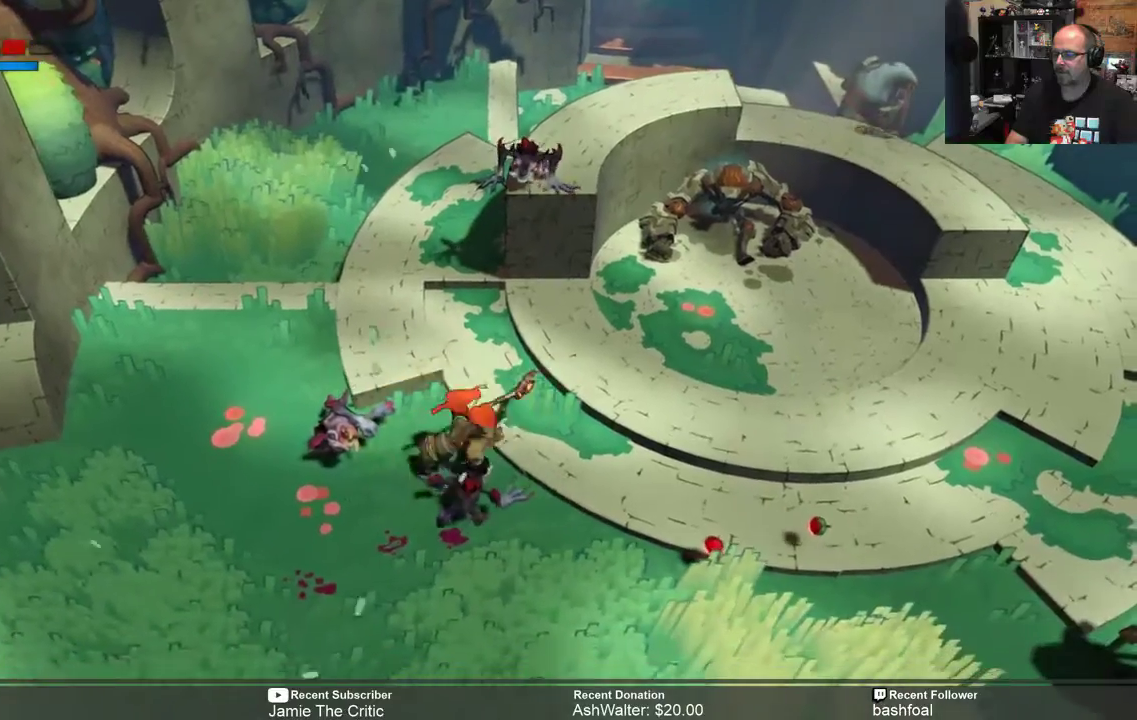
Gameplay with a controller (Xbox layout); each line is a JSON object with the inputs held at the frame after it. "events" lists button and stick changes between this image and that frame as [ms after this image, input, new state], when the widget could be followed in between.
{"buttons": ["R2"], "left_stick": "down", "right_stick": "center", "events": [[217, "X", "down"], [283, "X", "up"], [333, "left_stick", "down"], [383, "X", "down"], [483, "X", "up"]]}
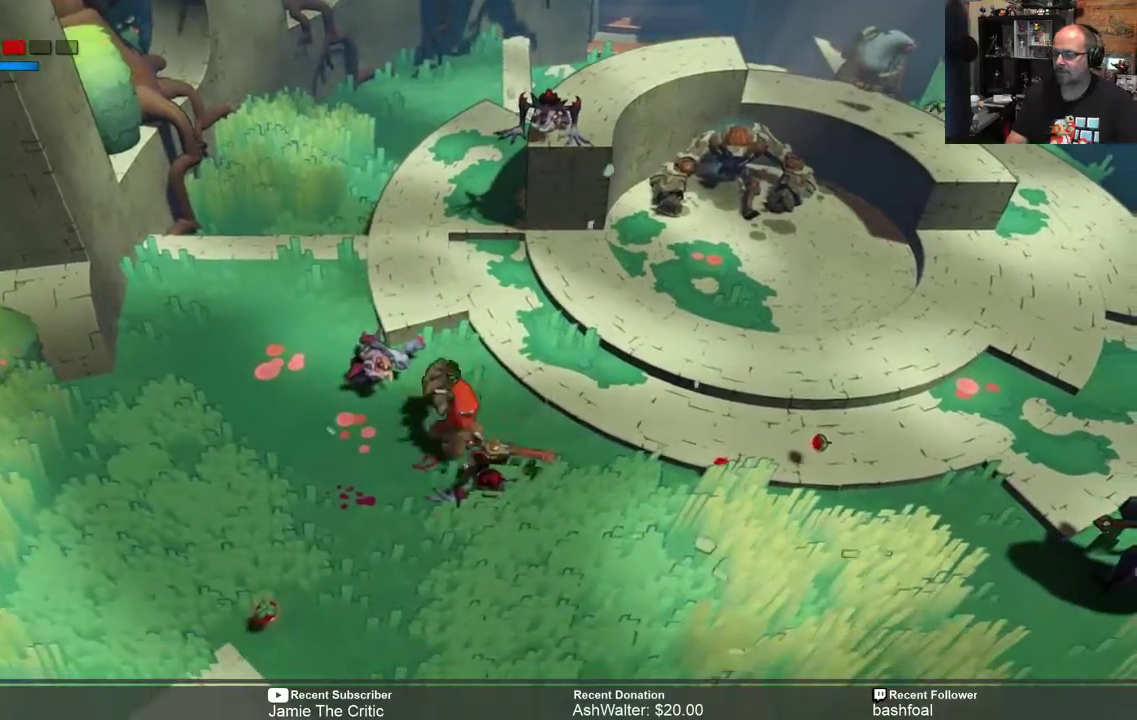
{"buttons": ["R2"], "left_stick": "down-left", "right_stick": "center", "events": [[450, "left_stick", "down-left"]]}
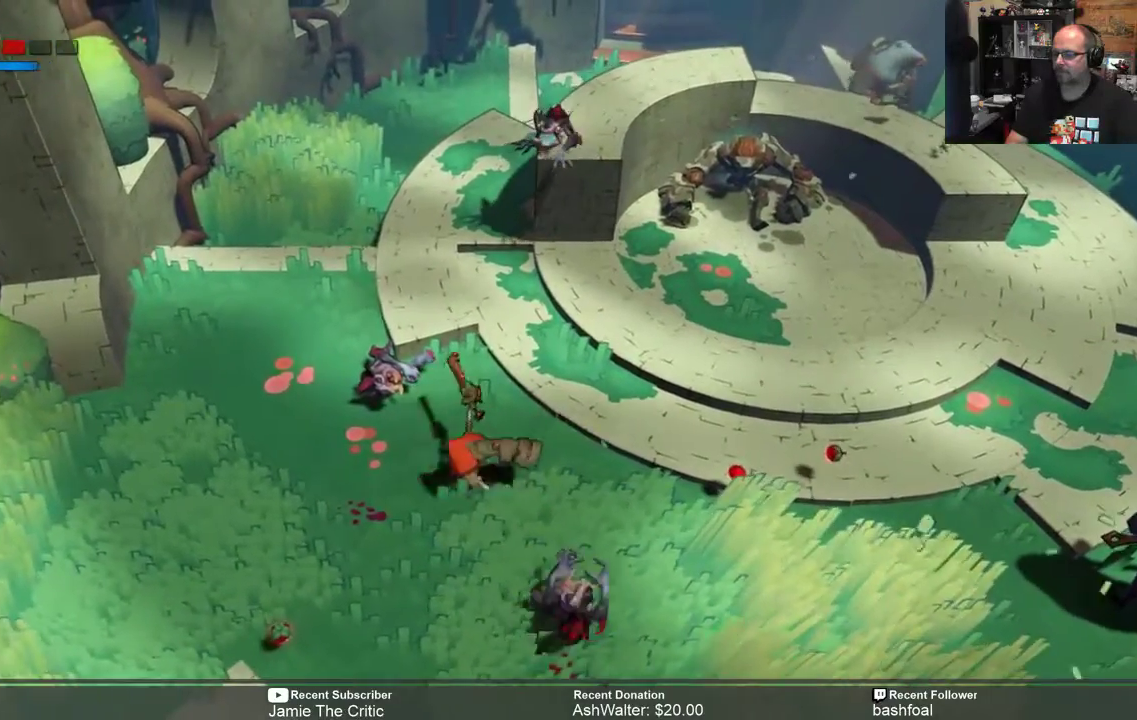
{"buttons": ["R2"], "left_stick": "up", "right_stick": "center", "events": [[217, "left_stick", "left"], [467, "left_stick", "up"]]}
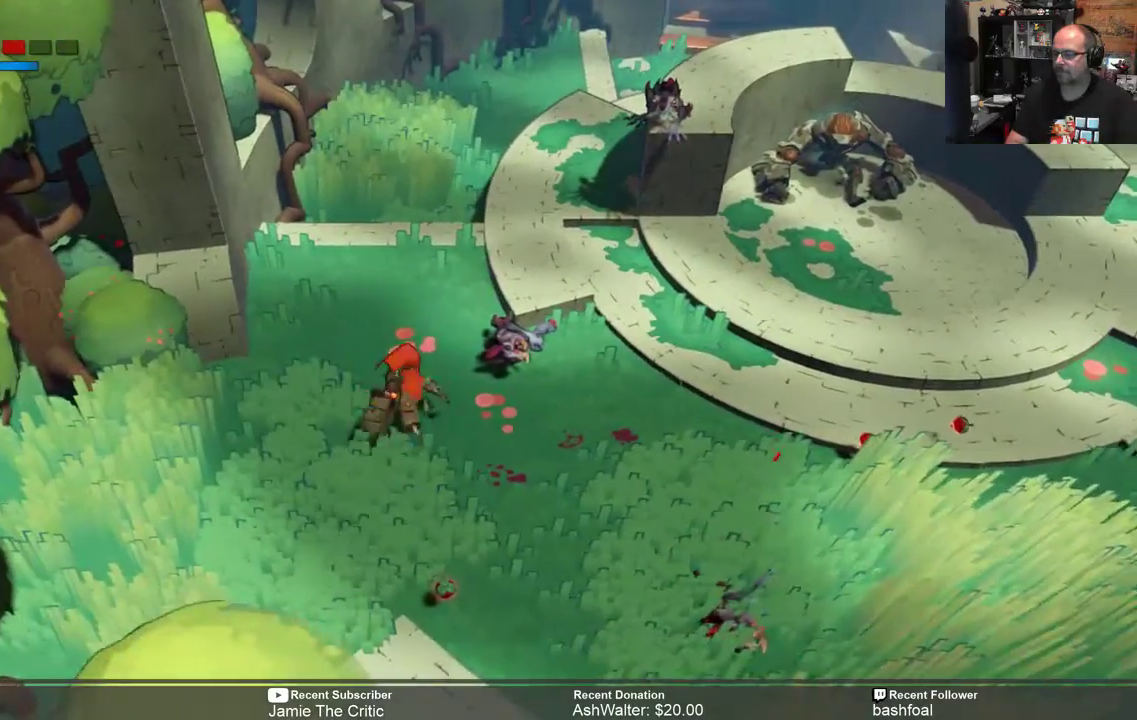
{"buttons": ["R2"], "left_stick": "center", "right_stick": "center", "events": [[333, "left_stick", "center"]]}
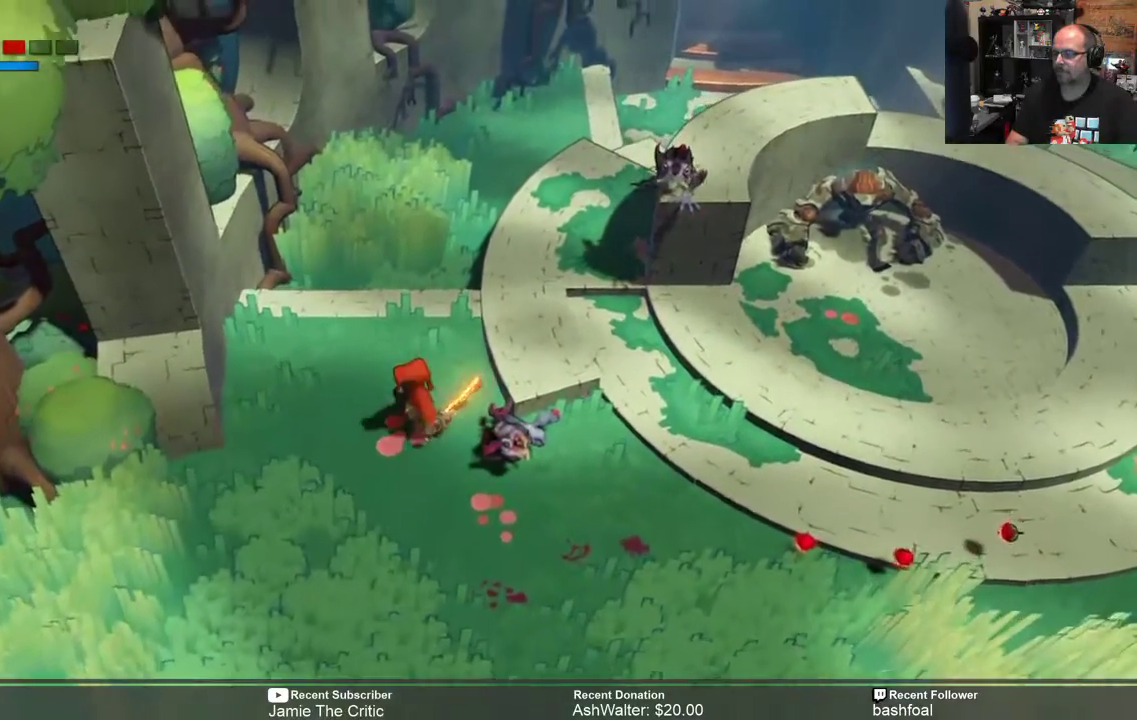
{"buttons": ["R2"], "left_stick": "center", "right_stick": "center", "events": [[117, "left_stick", "up-left"], [333, "left_stick", "center"]]}
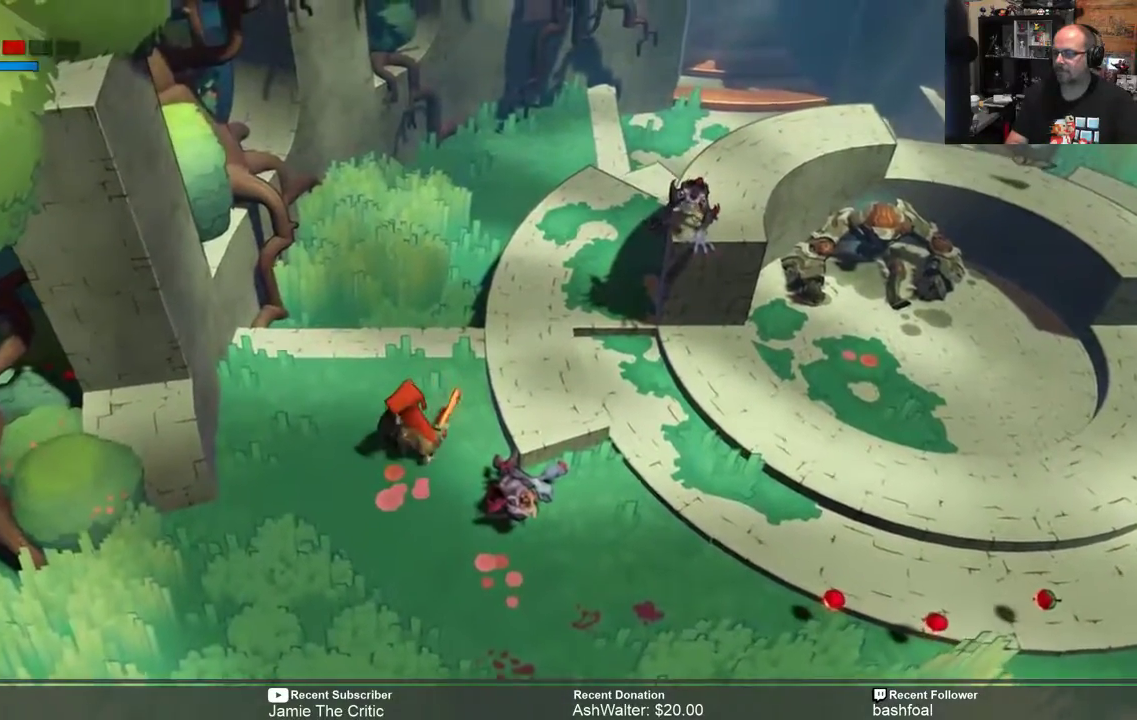
{"buttons": ["R2"], "left_stick": "center", "right_stick": "center", "events": []}
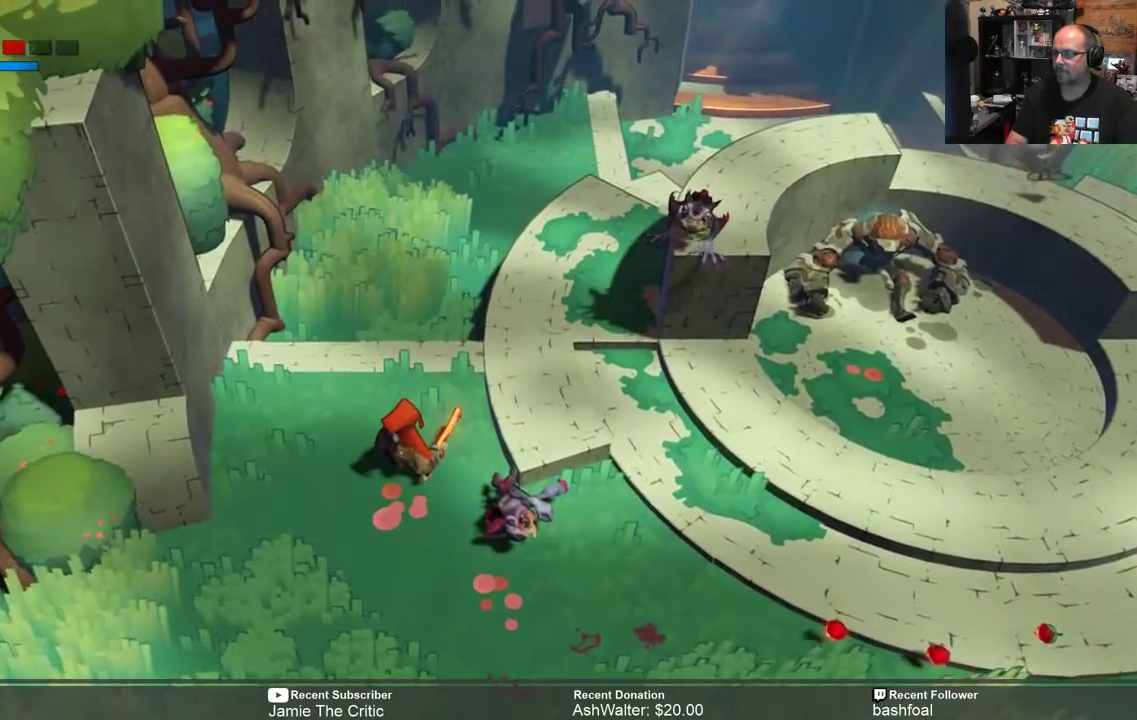
{"buttons": ["R2"], "left_stick": "center", "right_stick": "center", "events": []}
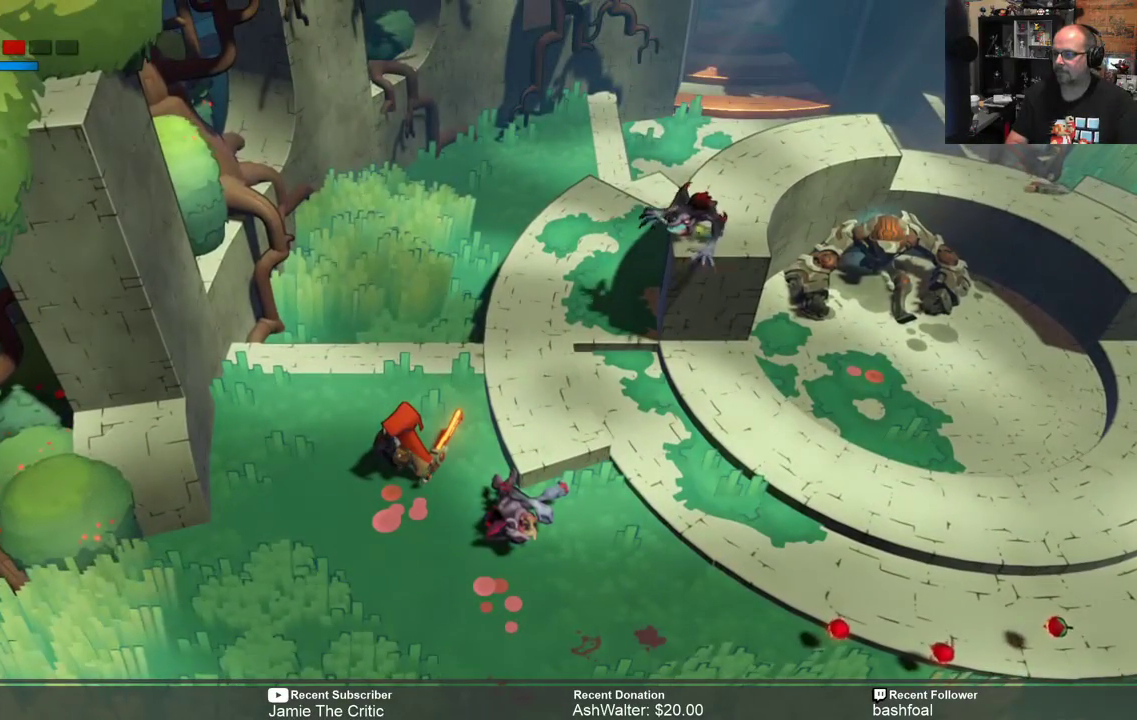
{"buttons": ["R2"], "left_stick": "center", "right_stick": "center", "events": []}
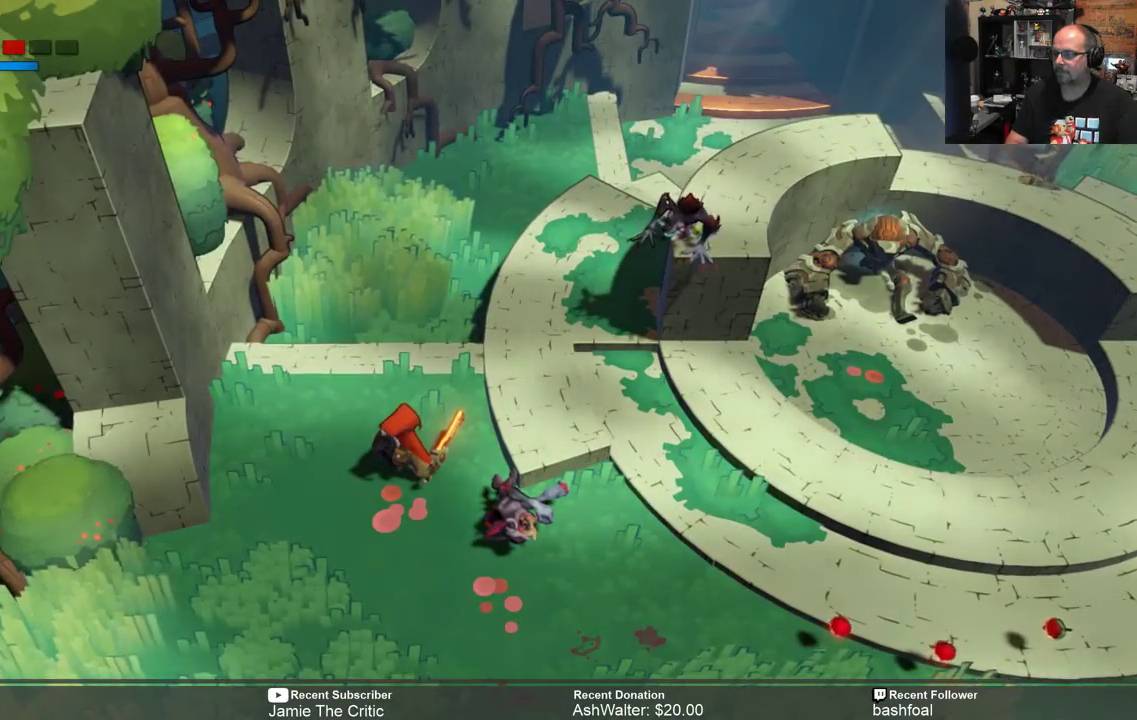
{"buttons": ["R2"], "left_stick": "center", "right_stick": "center", "events": [[183, "left_stick", "down-left"], [417, "left_stick", "center"]]}
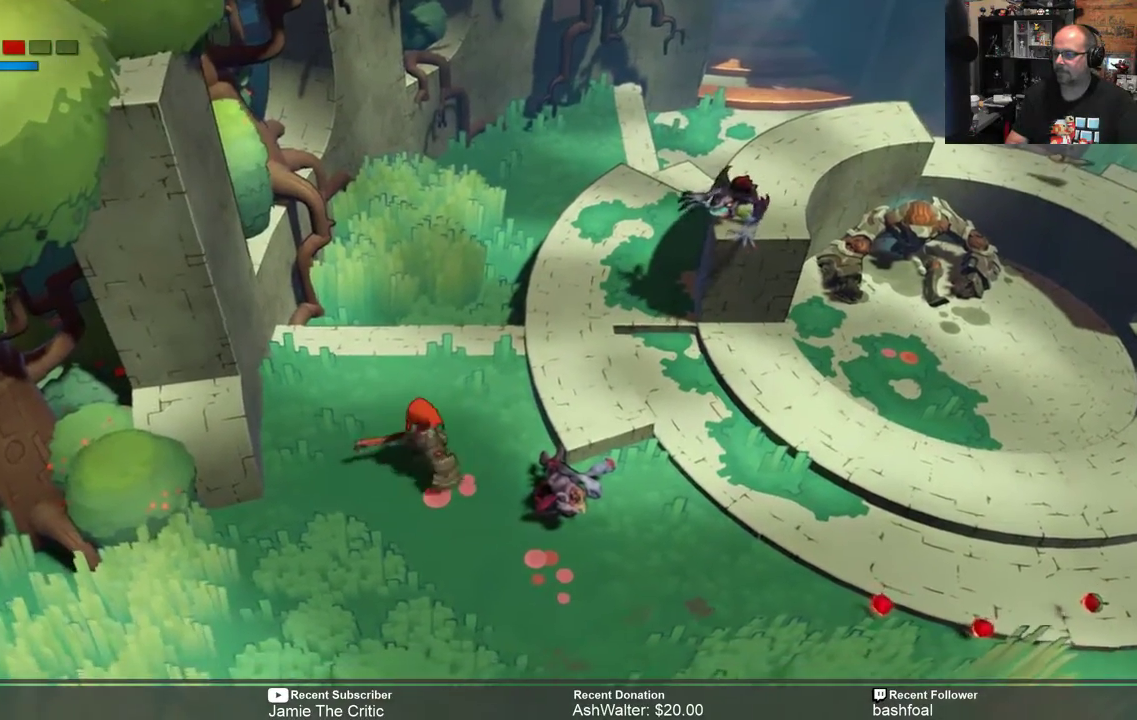
{"buttons": ["R2"], "left_stick": "down-left", "right_stick": "center", "events": [[267, "left_stick", "down-left"]]}
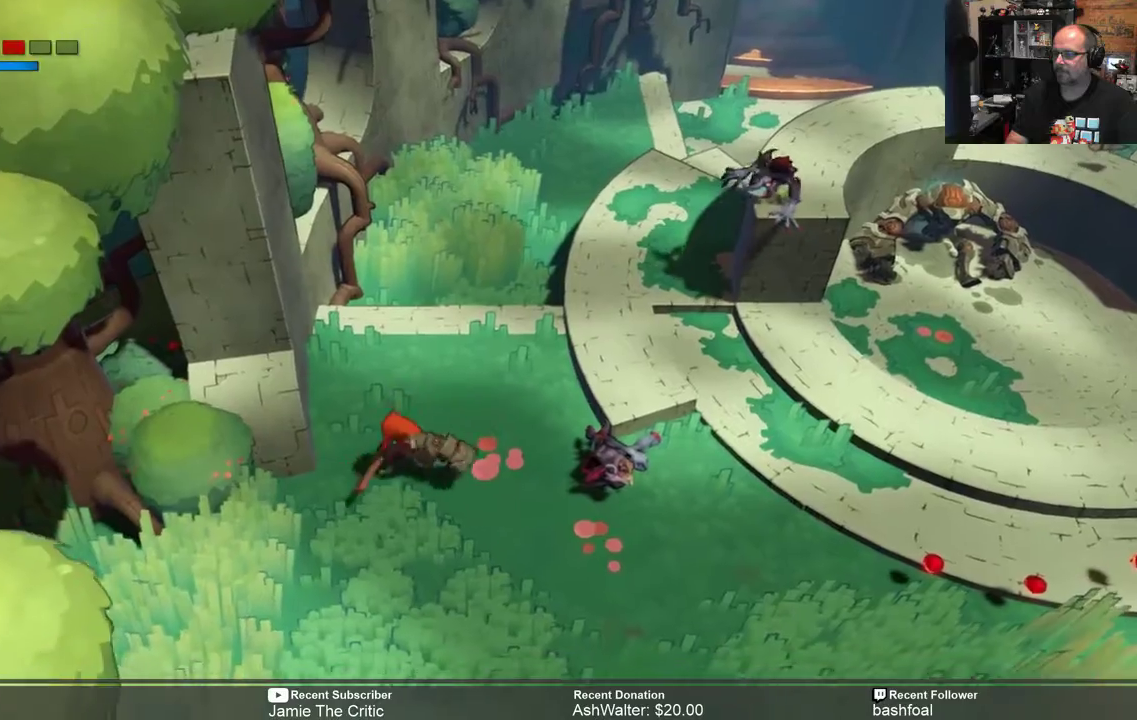
{"buttons": ["R2"], "left_stick": "center", "right_stick": "center", "events": [[33, "left_stick", "center"]]}
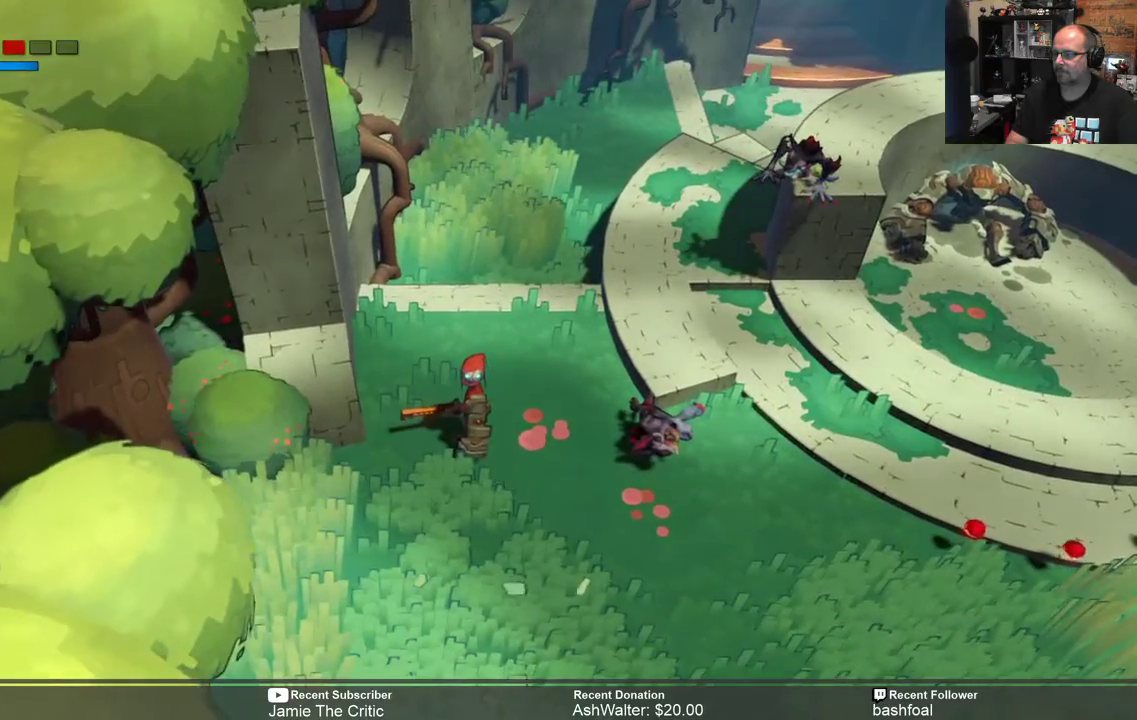
{"buttons": ["R2"], "left_stick": "center", "right_stick": "center", "events": []}
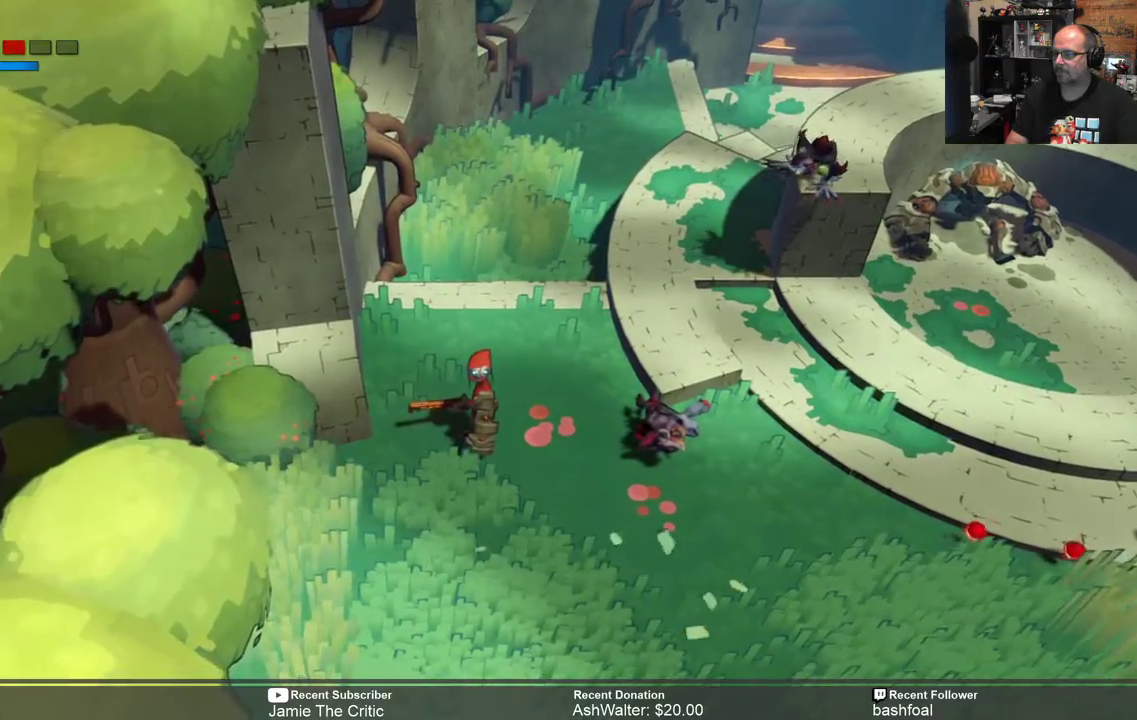
{"buttons": ["R2"], "left_stick": "center", "right_stick": "center", "events": []}
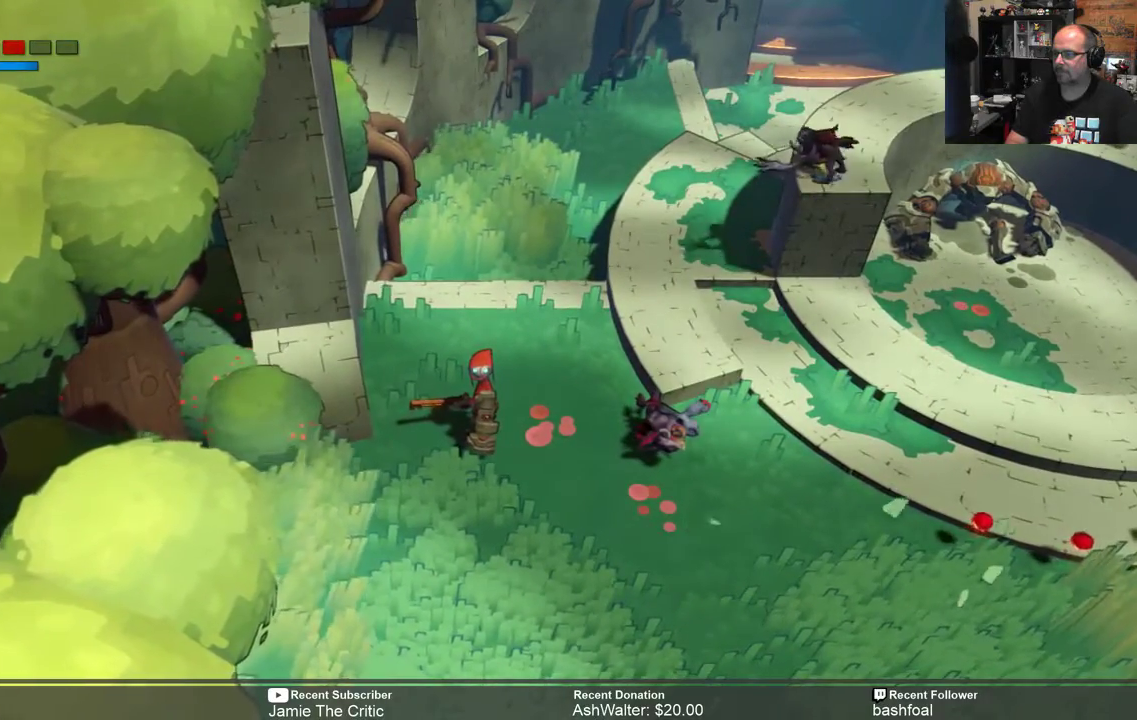
{"buttons": ["R2"], "left_stick": "center", "right_stick": "center", "events": []}
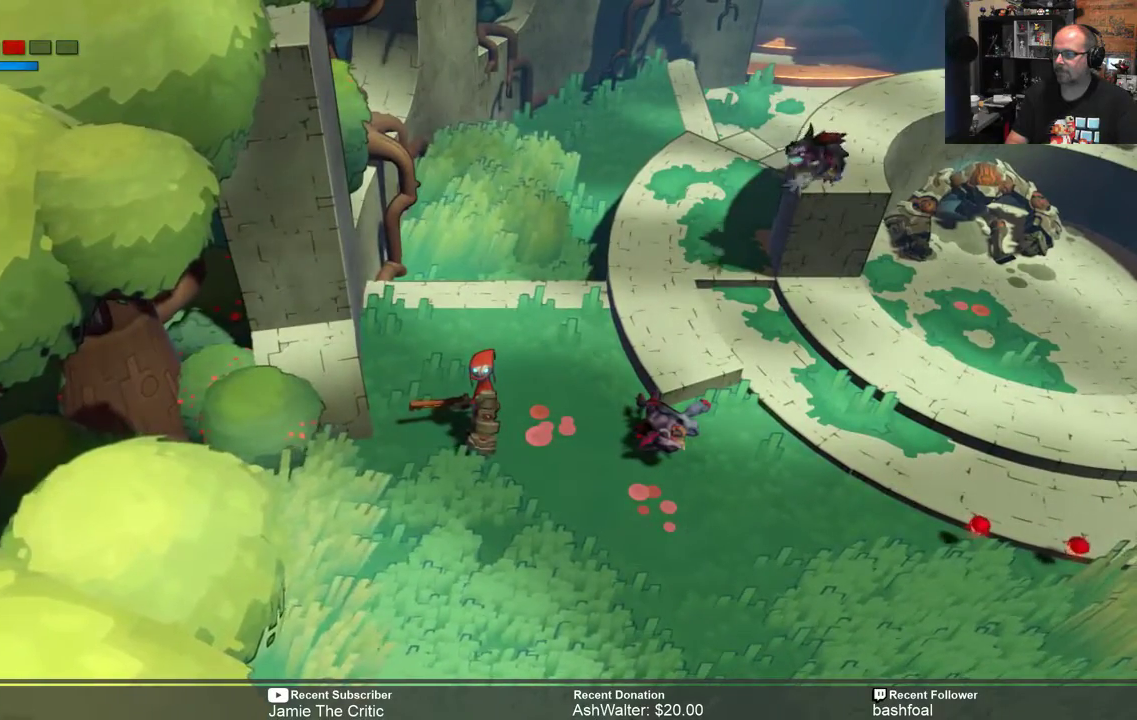
{"buttons": ["R2"], "left_stick": "center", "right_stick": "center", "events": []}
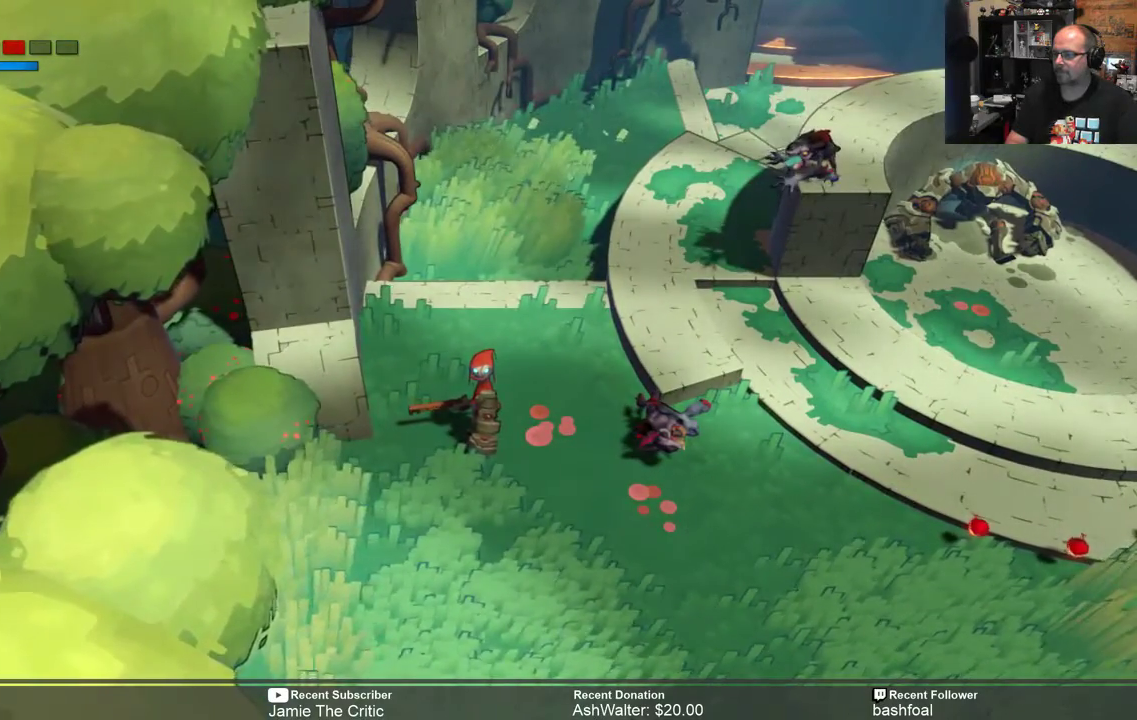
{"buttons": ["R2"], "left_stick": "center", "right_stick": "center", "events": [[83, "left_stick", "up-right"], [317, "left_stick", "center"]]}
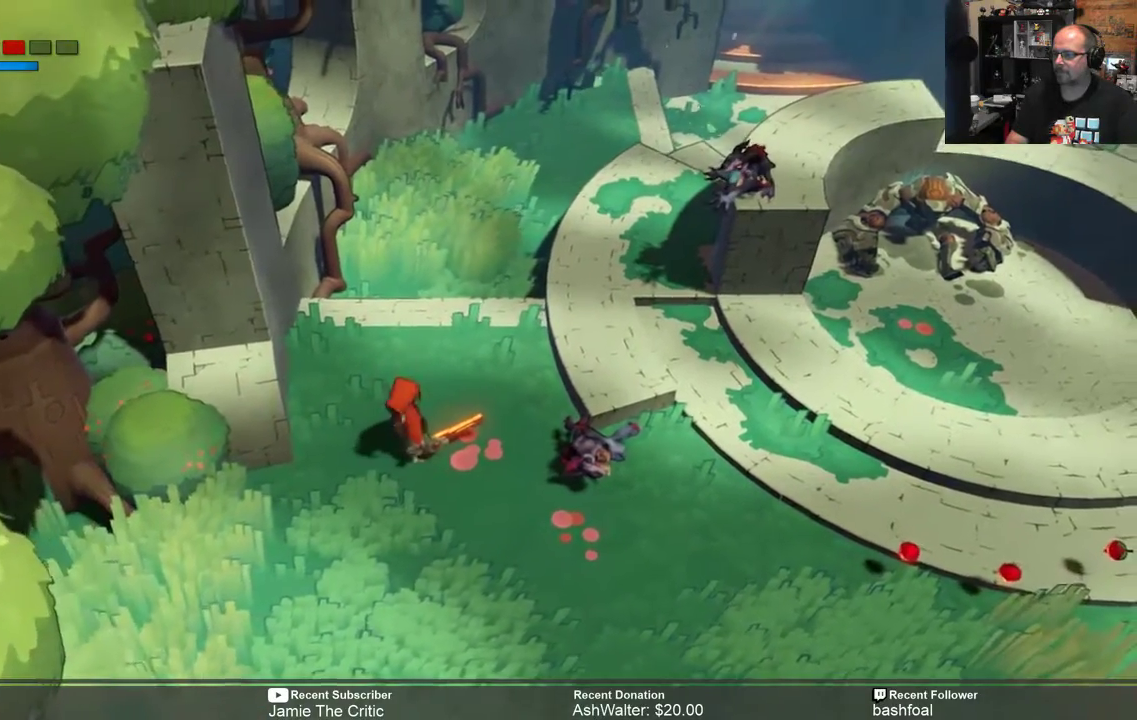
{"buttons": [], "left_stick": "center", "right_stick": "center", "events": [[167, "R2", "up"]]}
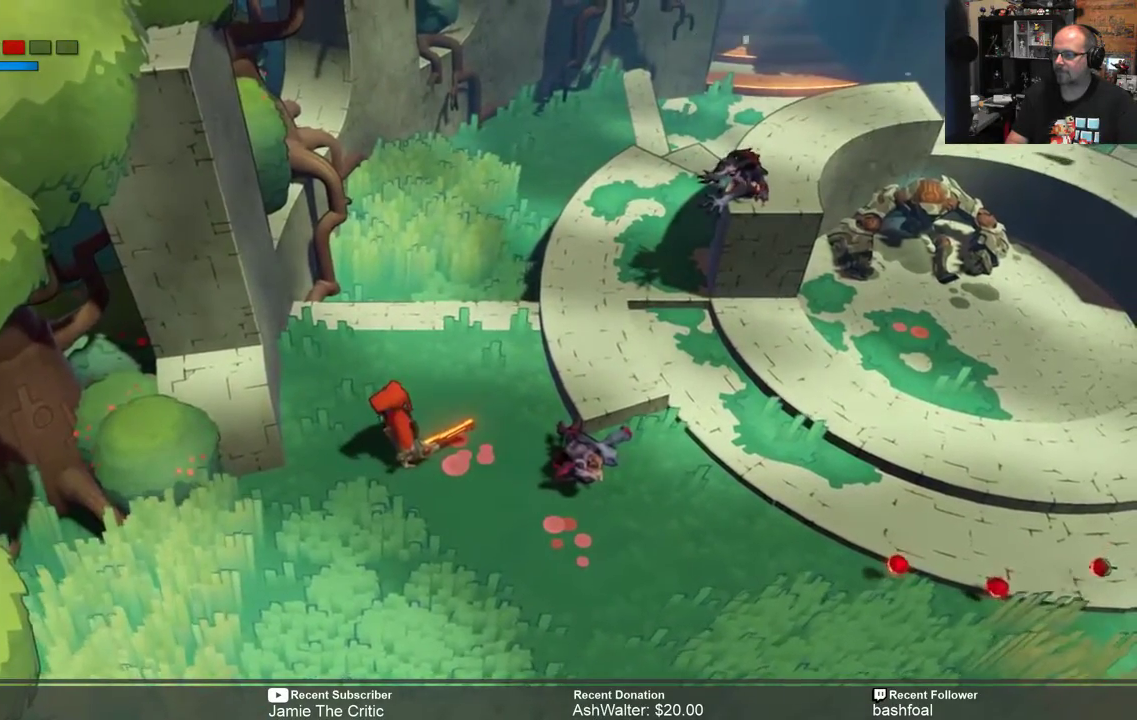
{"buttons": [], "left_stick": "center", "right_stick": "center", "events": [[333, "B", "down"], [433, "B", "up"]]}
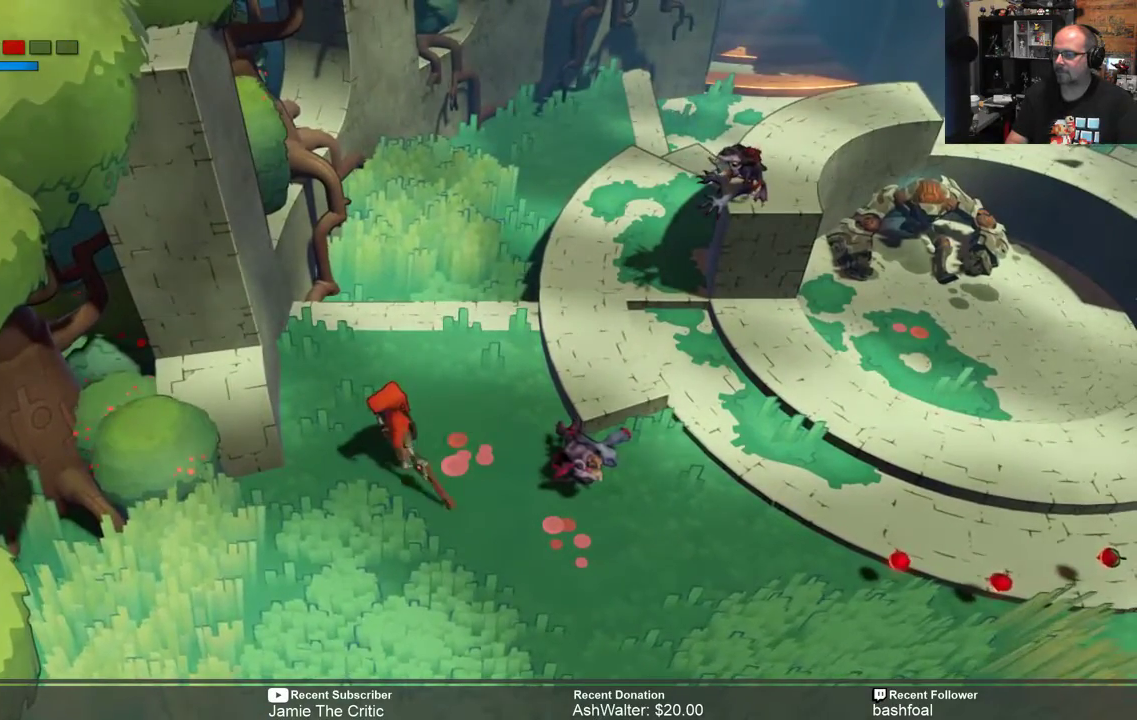
{"buttons": [], "left_stick": "right", "right_stick": "center", "events": [[433, "left_stick", "right"]]}
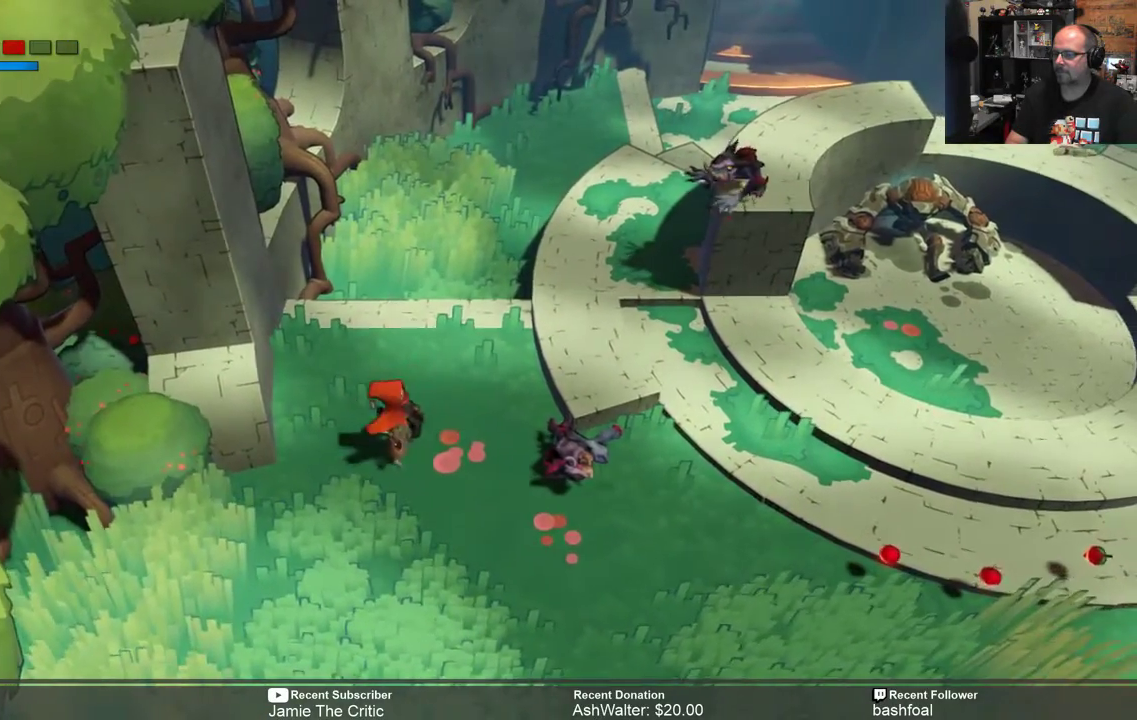
{"buttons": [], "left_stick": "right", "right_stick": "center", "events": []}
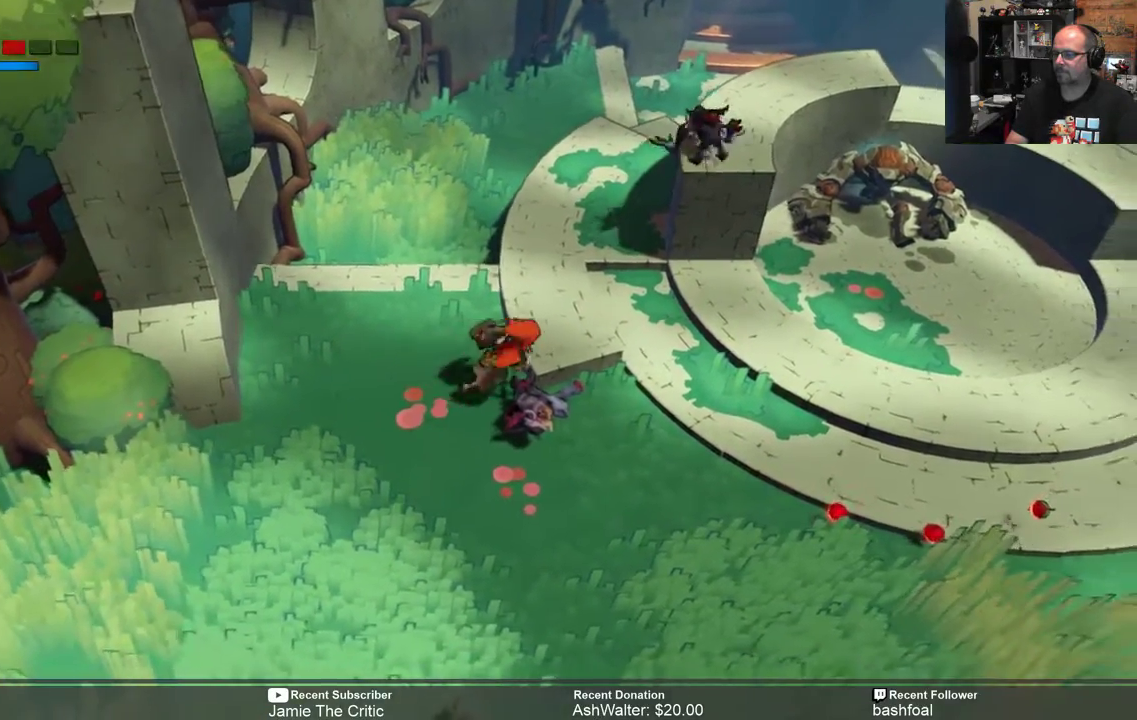
{"buttons": [], "left_stick": "right", "right_stick": "center", "events": []}
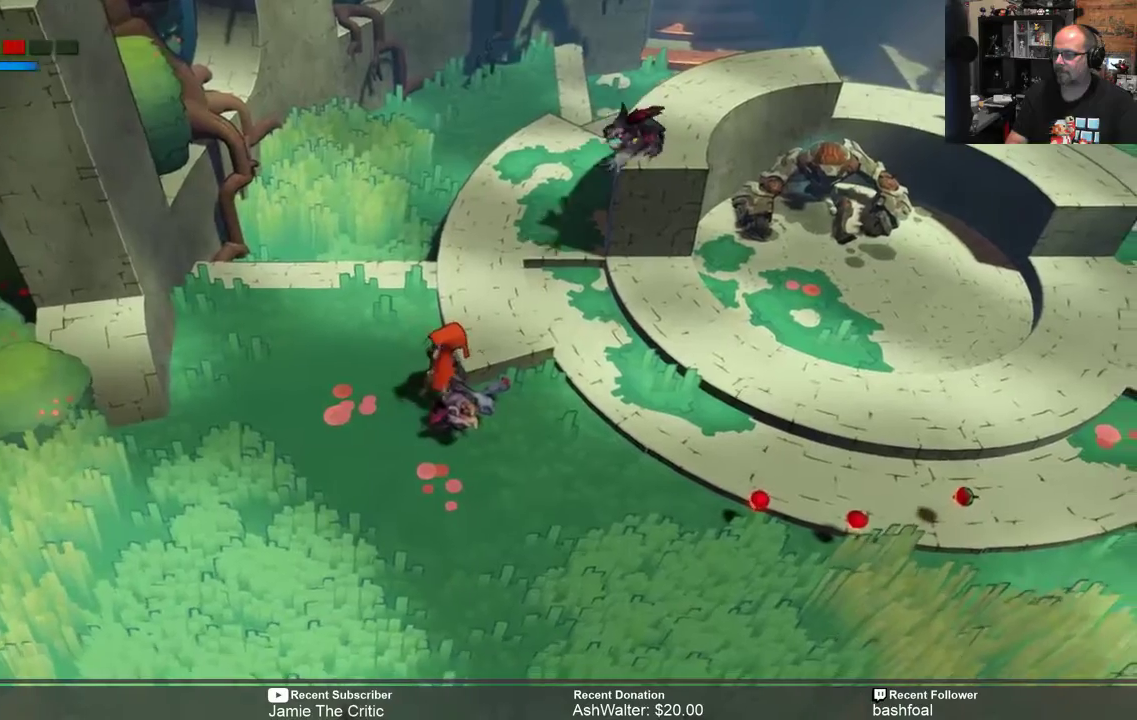
{"buttons": ["R2"], "left_stick": "right", "right_stick": "center", "events": [[350, "R2", "down"]]}
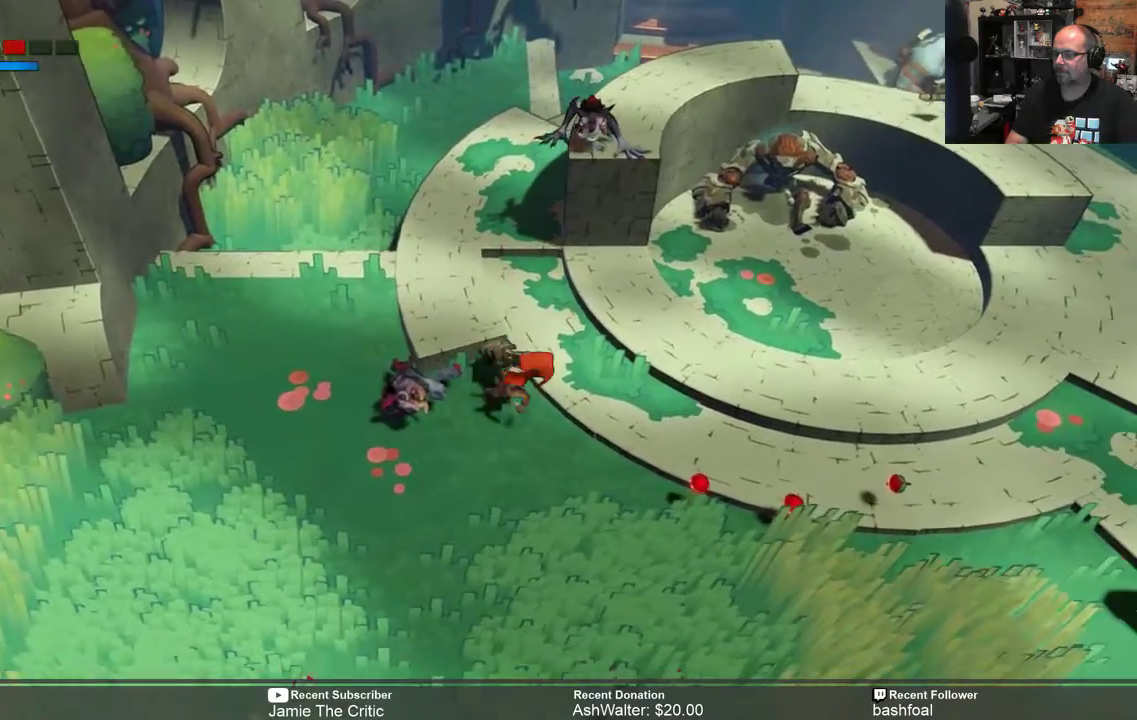
{"buttons": ["R2"], "left_stick": "up-right", "right_stick": "center", "events": [[333, "left_stick", "up-right"]]}
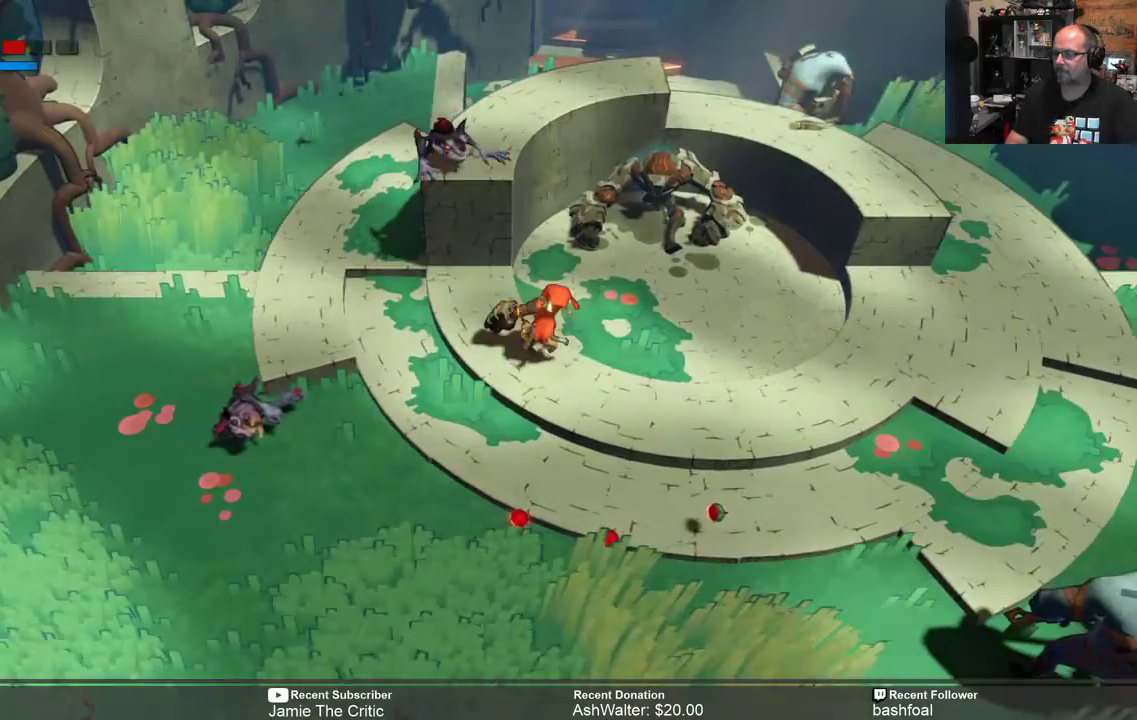
{"buttons": [], "left_stick": "up-right", "right_stick": "center", "events": [[100, "R2", "up"]]}
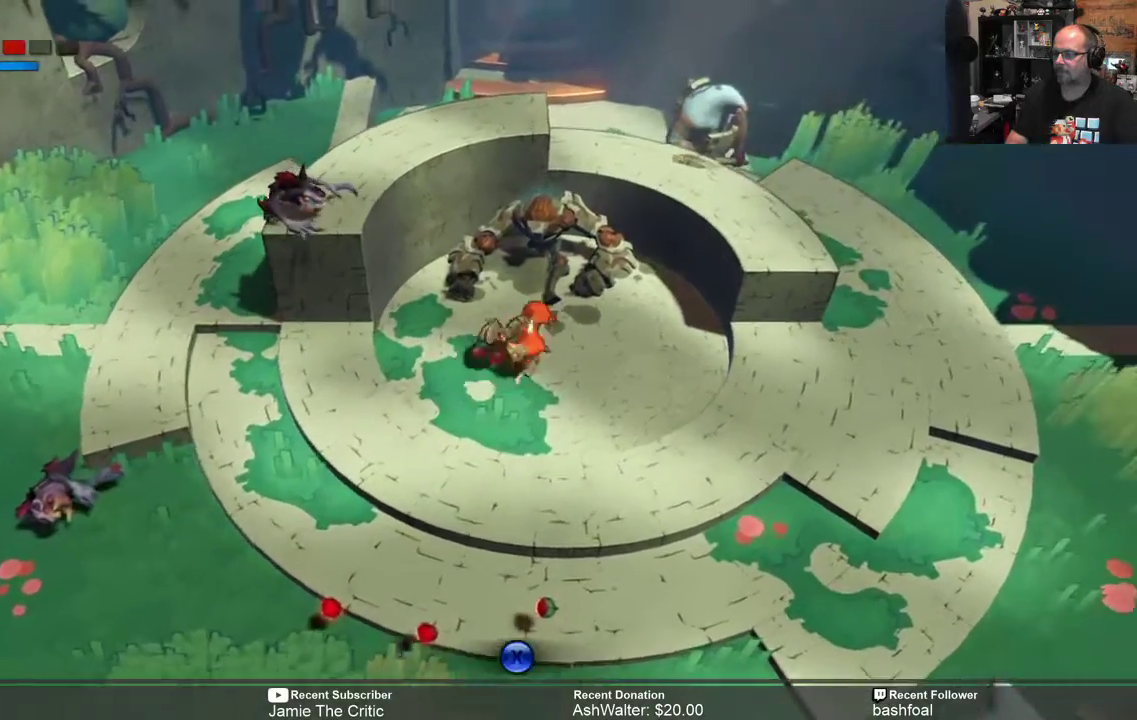
{"buttons": [], "left_stick": "center", "right_stick": "center", "events": [[433, "X", "down"], [433, "left_stick", "center"], [500, "X", "up"]]}
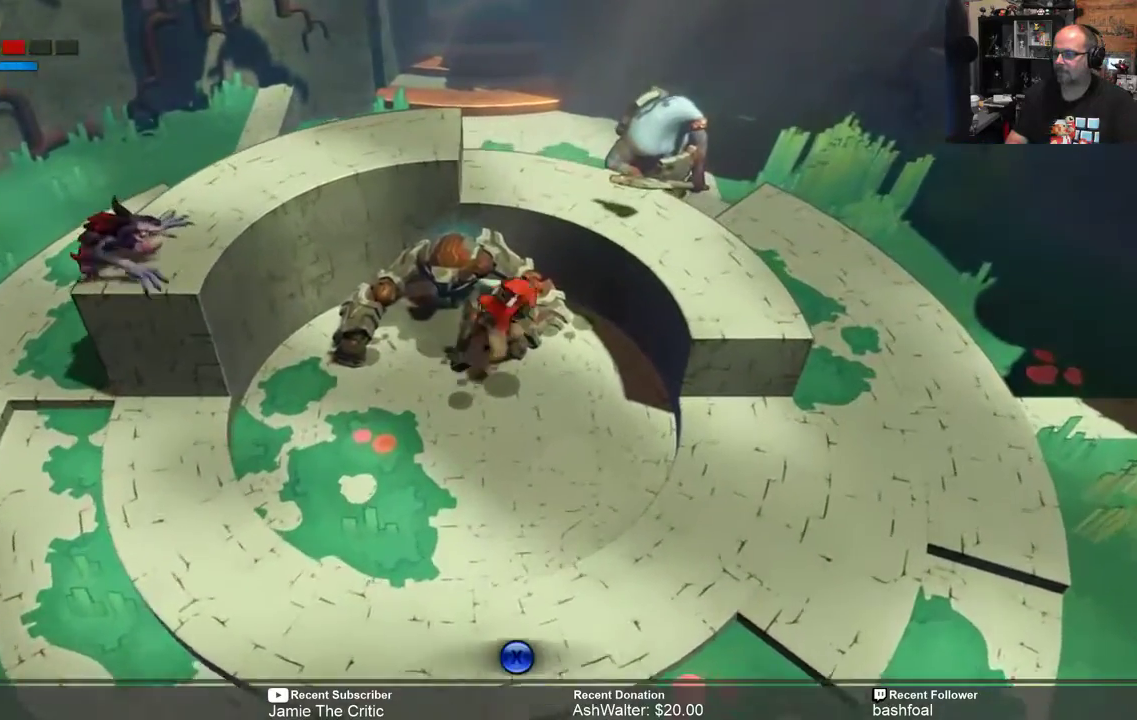
{"buttons": [], "left_stick": "center", "right_stick": "center", "events": []}
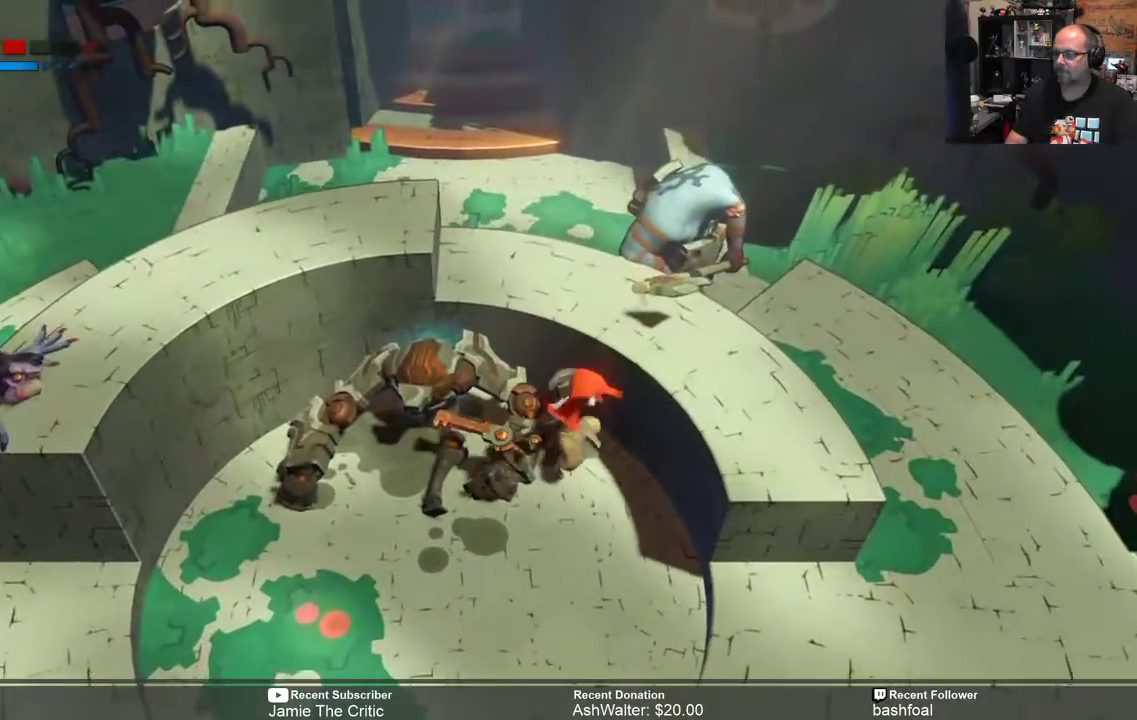
{"buttons": [], "left_stick": "down-left", "right_stick": "center", "events": [[200, "left_stick", "down"], [367, "left_stick", "down-left"]]}
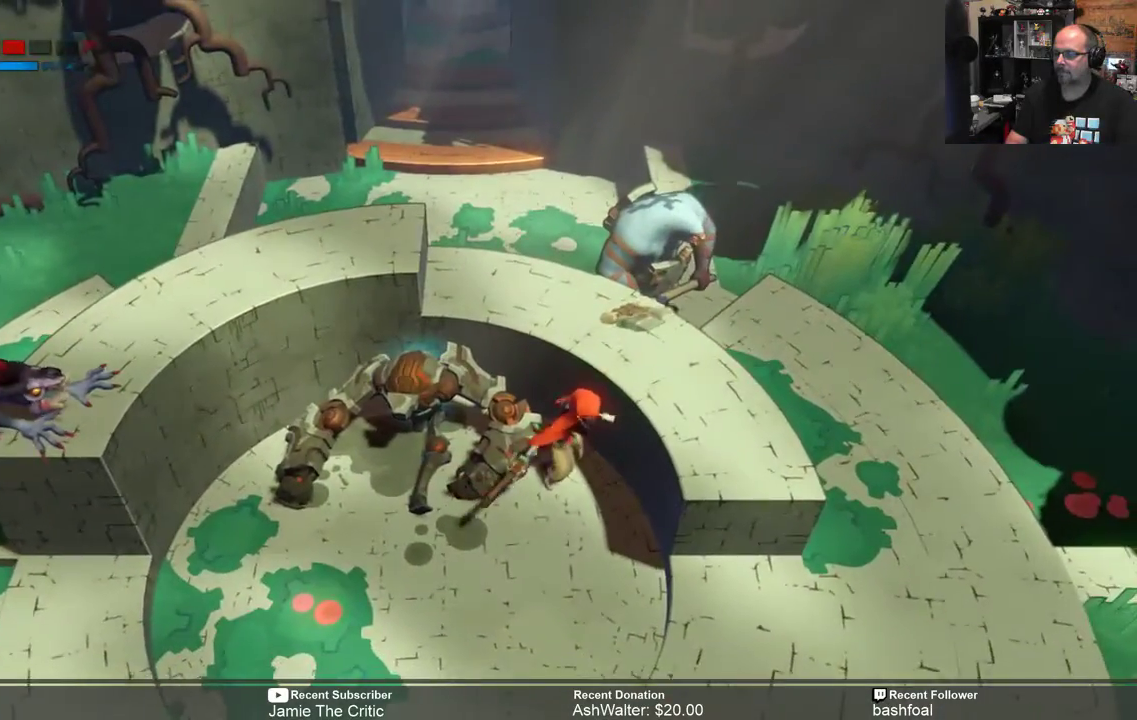
{"buttons": [], "left_stick": "down-left", "right_stick": "center", "events": []}
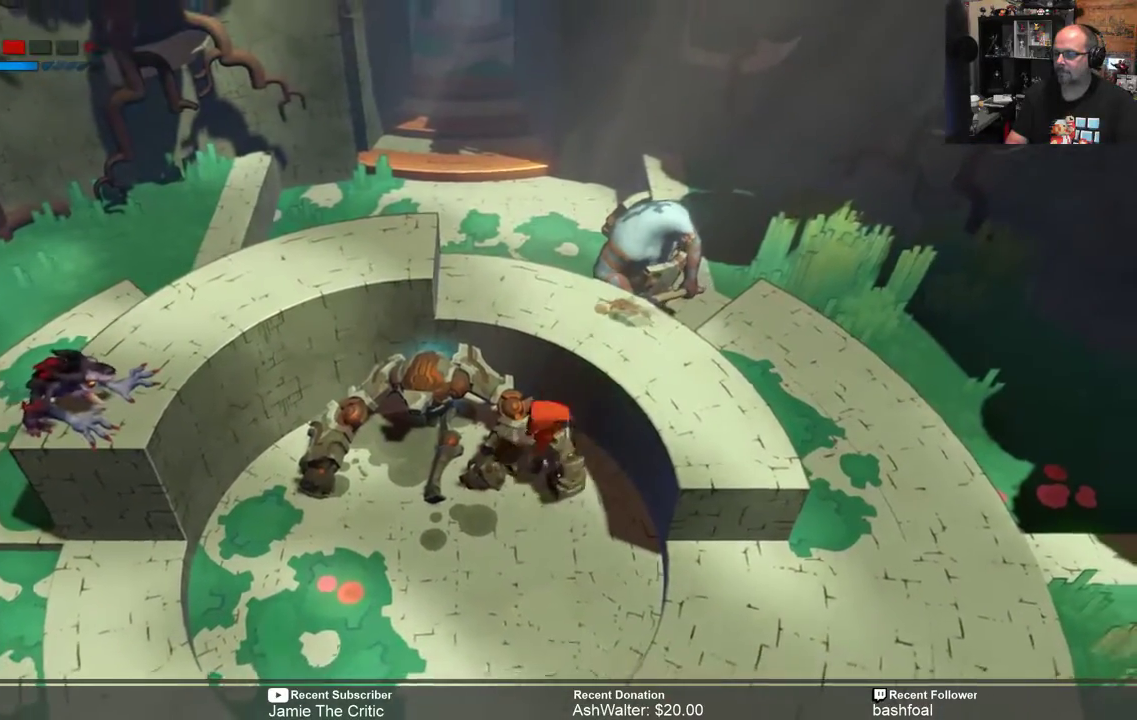
{"buttons": [], "left_stick": "down-left", "right_stick": "center", "events": [[183, "left_stick", "center"], [283, "left_stick", "down-left"]]}
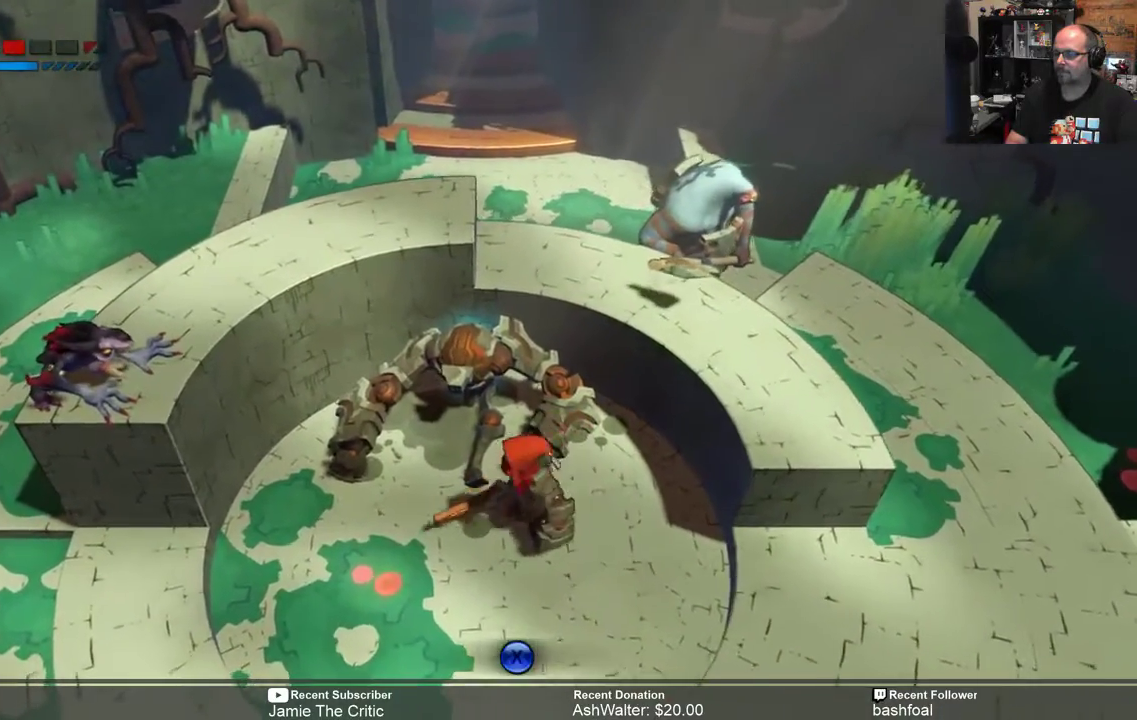
{"buttons": [], "left_stick": "center", "right_stick": "center", "events": [[100, "left_stick", "center"], [383, "X", "down"], [433, "X", "up"]]}